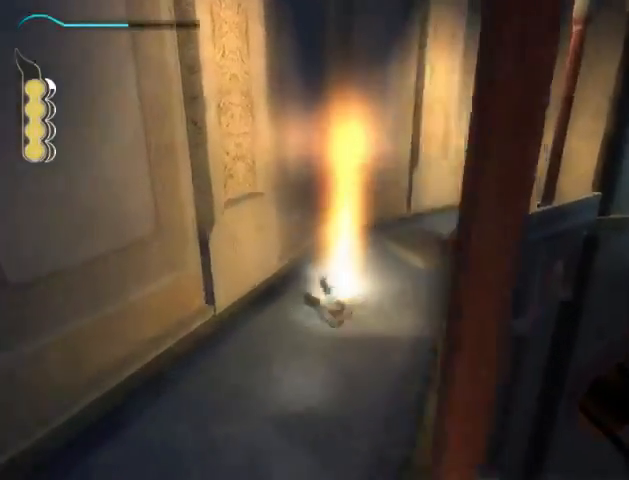
Gameplay with a controller (Xbox layout); each line is a JSON object with the inputs held at the frame after it. "events" lists button and stick changes between this image and that frame as [ms after this image, input, new state], when the widget could be followed in between. Not read: L3 R3.
{"buttons": ["A"], "left_stick": "up", "right_stick": "center", "events": [[33, "A", "down"], [100, "A", "up"], [200, "A", "down"], [267, "A", "up"], [333, "A", "down"], [400, "A", "up"], [467, "A", "down"]]}
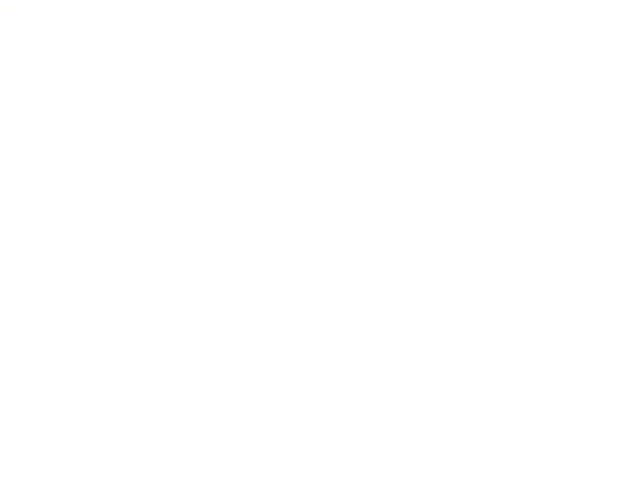
{"buttons": [], "left_stick": "up", "right_stick": "center", "events": [[33, "A", "up"], [100, "A", "down"], [167, "A", "up"], [233, "A", "down"], [300, "A", "up"], [400, "A", "down"], [433, "A", "up"]]}
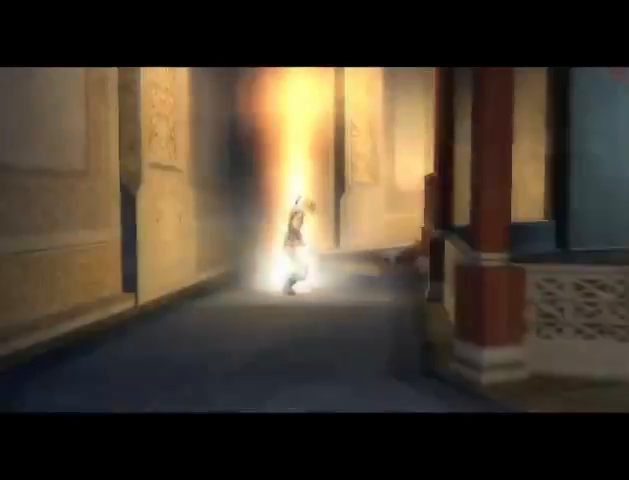
{"buttons": [], "left_stick": "center", "right_stick": "center", "events": [[67, "A", "down"], [100, "A", "up"], [100, "left_stick", "center"], [167, "A", "down"], [233, "A", "up"], [333, "A", "down"], [367, "A", "up"], [433, "A", "down"], [500, "A", "up"]]}
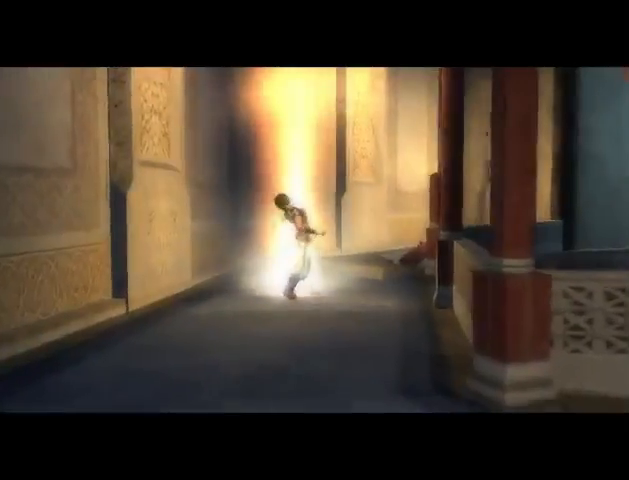
{"buttons": ["A"], "left_stick": "center", "right_stick": "center", "events": [[100, "A", "down"], [167, "A", "up"], [233, "A", "down"], [300, "A", "up"], [500, "A", "down"]]}
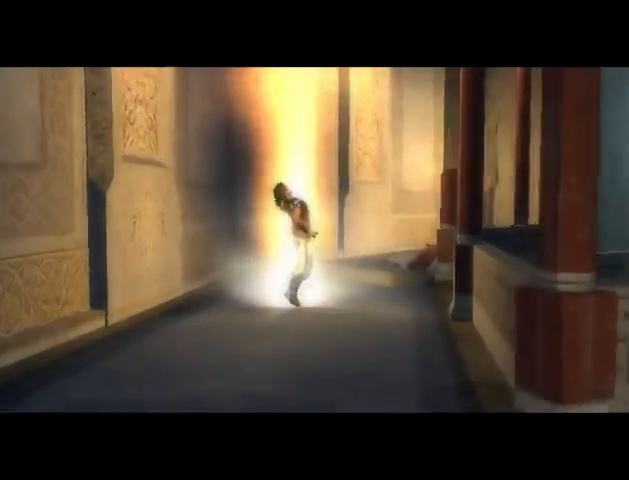
{"buttons": ["A"], "left_stick": "center", "right_stick": "center", "events": [[67, "A", "up"], [167, "A", "down"], [233, "A", "up"], [333, "A", "down"], [367, "A", "up"], [467, "A", "down"]]}
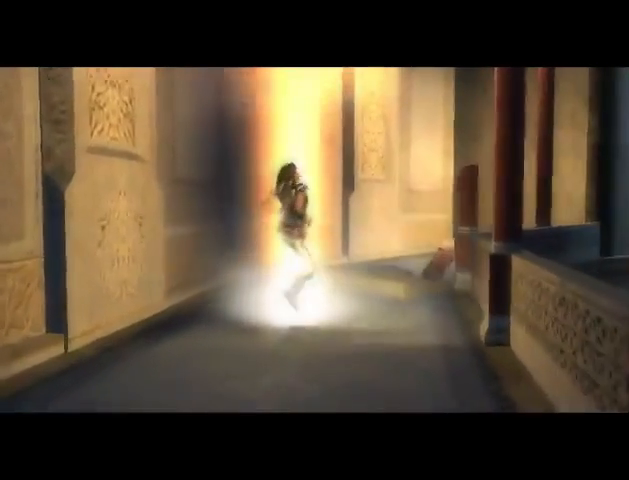
{"buttons": [], "left_stick": "center", "right_stick": "center", "events": [[33, "A", "up"], [133, "A", "down"], [233, "A", "up"], [300, "A", "down"], [367, "A", "up"], [433, "A", "down"], [500, "A", "up"]]}
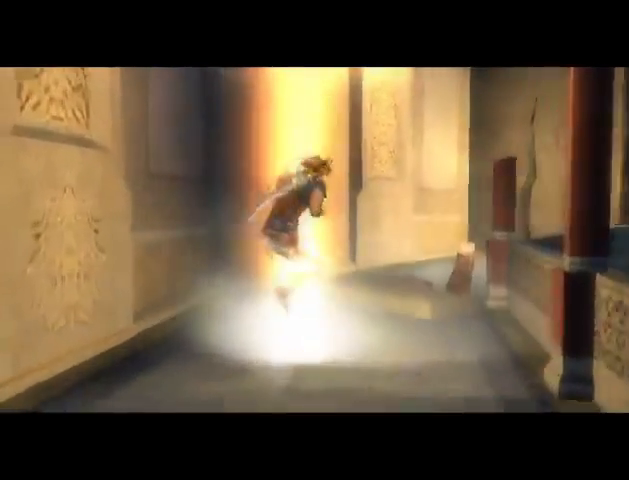
{"buttons": [], "left_stick": "center", "right_stick": "center", "events": [[100, "A", "down"], [167, "A", "up"], [233, "A", "down"], [333, "A", "up"], [400, "A", "down"], [467, "A", "up"]]}
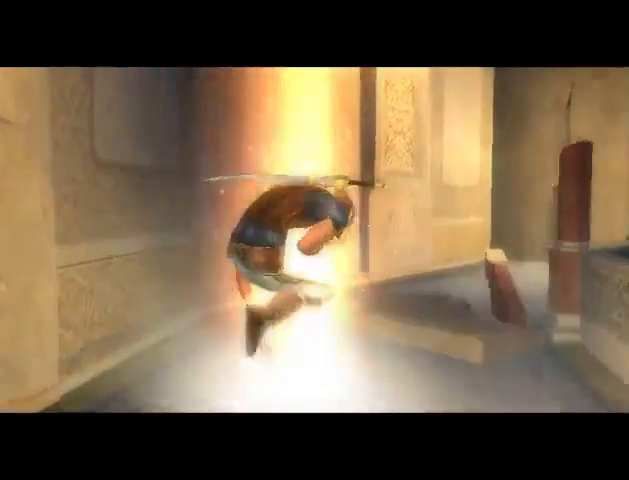
{"buttons": ["A"], "left_stick": "center", "right_stick": "center", "events": [[67, "A", "down"], [133, "A", "up"], [233, "A", "down"], [267, "A", "up"], [367, "A", "down"], [433, "A", "up"], [500, "A", "down"]]}
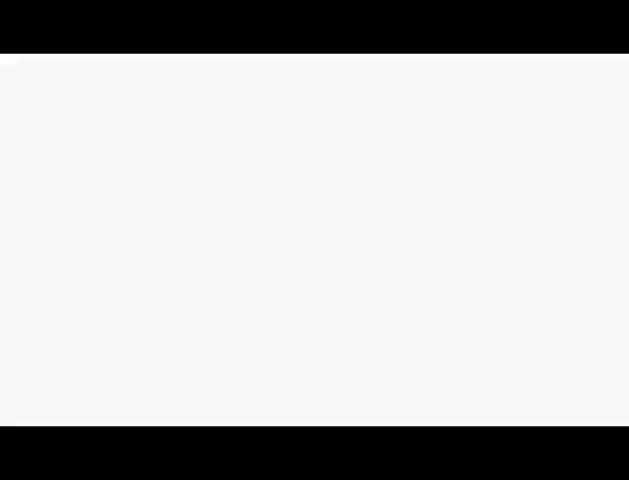
{"buttons": ["A"], "left_stick": "center", "right_stick": "center", "events": [[100, "A", "up"], [200, "A", "down"], [233, "A", "up"], [300, "A", "down"], [367, "A", "up"], [433, "A", "down"]]}
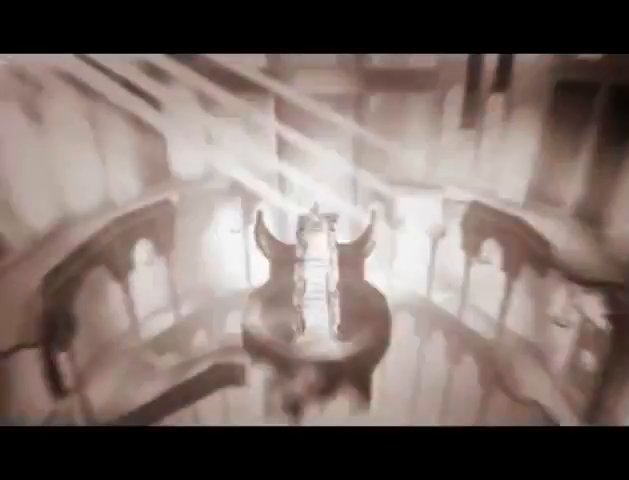
{"buttons": ["A"], "left_stick": "center", "right_stick": "center", "events": [[33, "A", "up"], [100, "A", "down"], [167, "A", "up"], [267, "A", "down"], [300, "A", "up"], [367, "A", "down"], [433, "A", "up"], [500, "A", "down"]]}
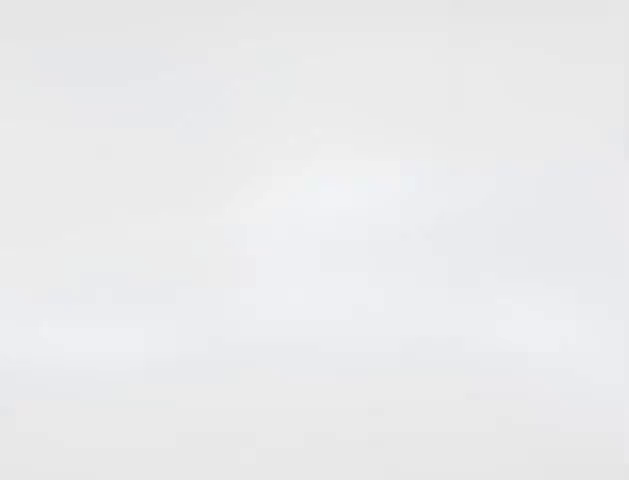
{"buttons": [], "left_stick": "center", "right_stick": "center", "events": [[100, "A", "up"], [167, "A", "down"], [200, "A", "up"]]}
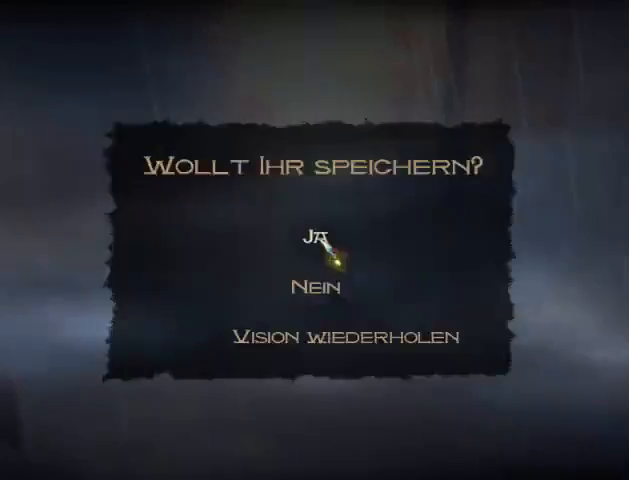
{"buttons": [], "left_stick": "center", "right_stick": "center", "events": [[467, "A", "down"], [500, "A", "up"]]}
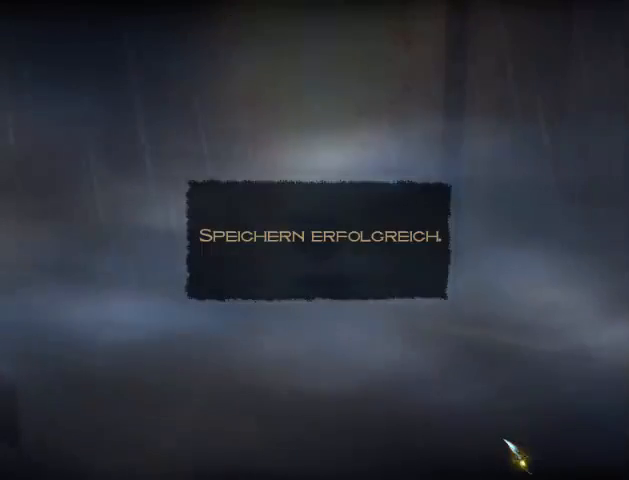
{"buttons": [], "left_stick": "center", "right_stick": "center", "events": [[133, "A", "down"], [167, "A", "up"], [233, "A", "down"], [333, "A", "up"], [367, "A", "down"], [433, "A", "up"]]}
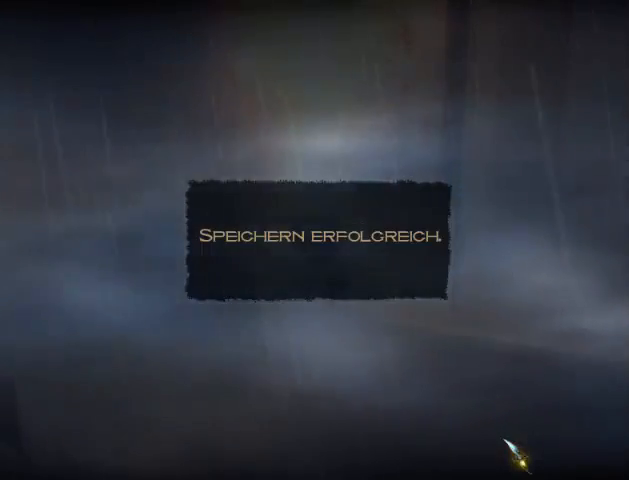
{"buttons": [], "left_stick": "center", "right_stick": "center", "events": [[33, "A", "down"], [100, "A", "up"], [167, "A", "down"], [200, "A", "up"], [267, "A", "down"], [333, "A", "up"], [400, "A", "down"], [467, "A", "up"]]}
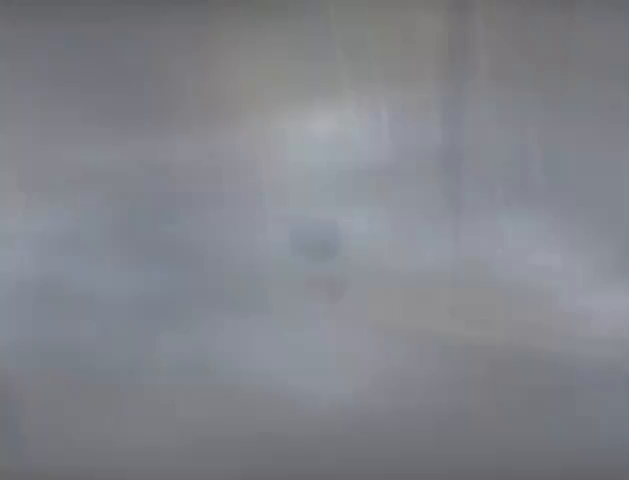
{"buttons": [], "left_stick": "center", "right_stick": "center", "events": [[33, "A", "down"], [100, "A", "up"], [167, "A", "down"], [200, "A", "up"], [267, "A", "down"], [333, "A", "up"], [433, "A", "down"], [500, "A", "up"]]}
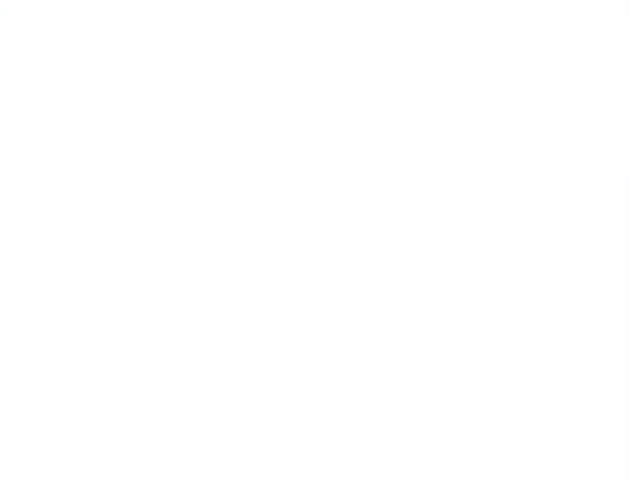
{"buttons": ["A"], "left_stick": "center", "right_stick": "center", "events": [[67, "A", "down"], [133, "A", "up"], [200, "A", "down"], [233, "A", "up"], [333, "A", "down"], [400, "A", "up"], [467, "A", "down"]]}
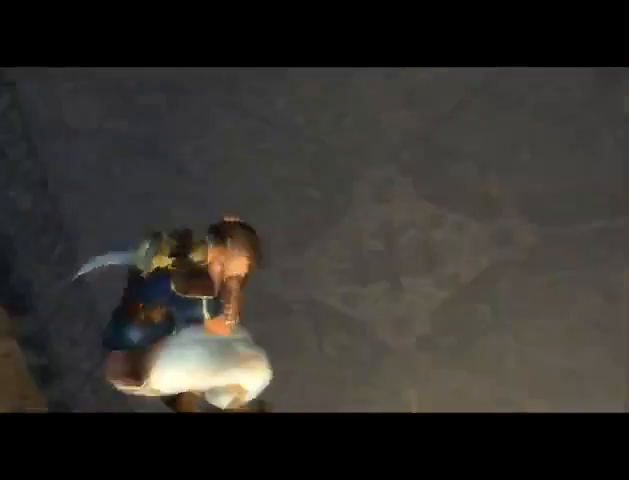
{"buttons": [], "left_stick": "center", "right_stick": "center", "events": [[33, "A", "up"], [100, "A", "down"], [167, "A", "up"], [233, "A", "down"], [300, "A", "up"], [367, "A", "down"], [433, "A", "up"]]}
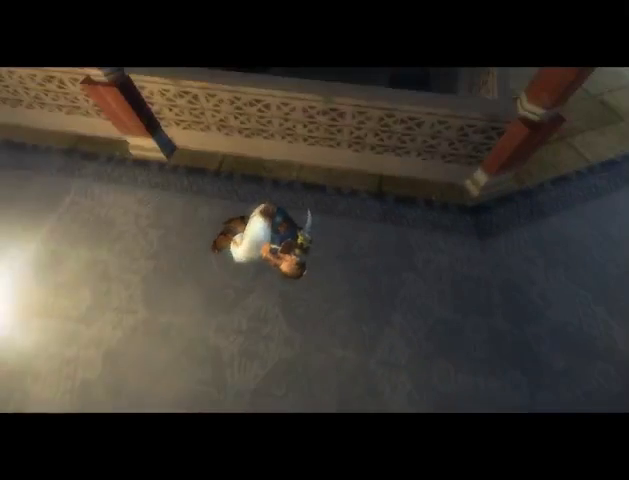
{"buttons": ["A"], "left_stick": "center", "right_stick": "center", "events": [[33, "A", "down"], [100, "A", "up"], [167, "A", "down"], [233, "A", "up"], [300, "A", "down"], [367, "A", "up"], [467, "A", "down"]]}
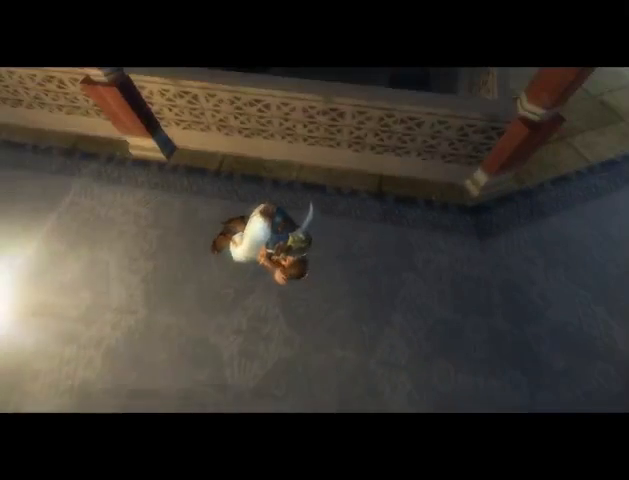
{"buttons": [], "left_stick": "center", "right_stick": "center", "events": [[33, "A", "up"], [100, "A", "down"], [200, "A", "up"], [267, "B", "down"], [367, "B", "up"], [400, "B", "down"], [500, "B", "up"]]}
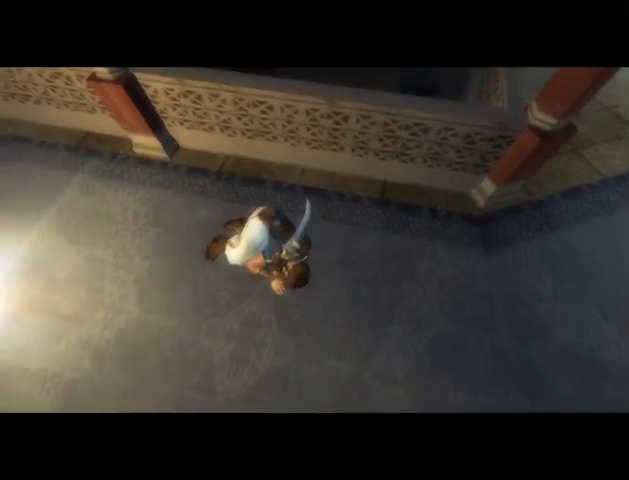
{"buttons": [], "left_stick": "center", "right_stick": "center", "events": [[33, "B", "down"], [100, "B", "up"], [200, "B", "down"], [267, "B", "up"], [333, "B", "down"], [400, "B", "up"]]}
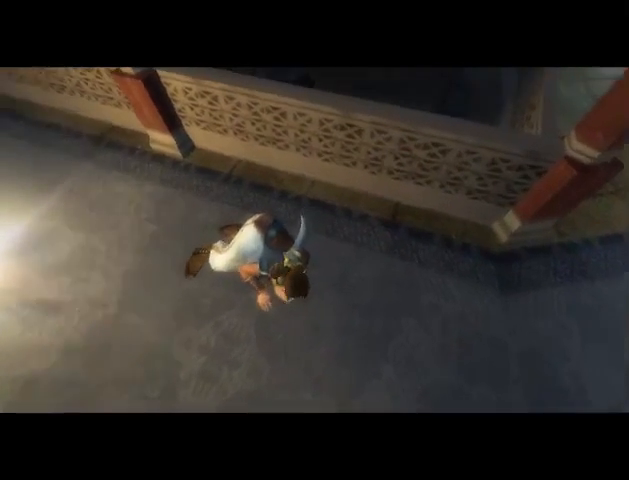
{"buttons": [], "left_stick": "center", "right_stick": "center", "events": []}
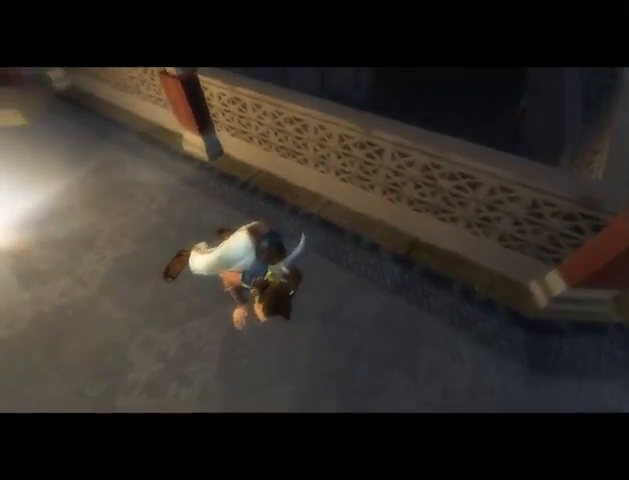
{"buttons": [], "left_stick": "center", "right_stick": "center", "events": []}
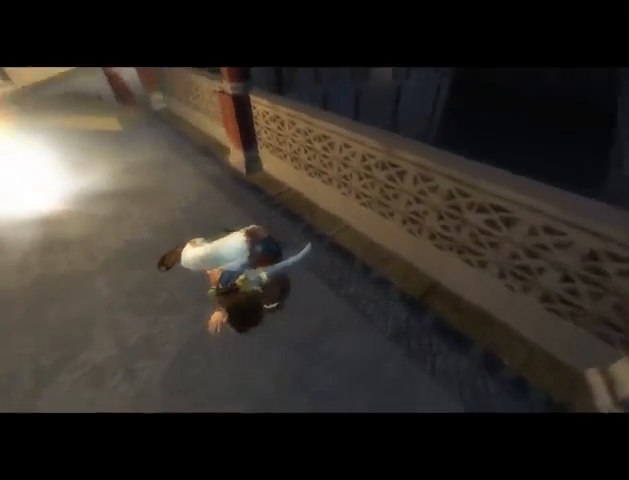
{"buttons": [], "left_stick": "center", "right_stick": "center", "events": []}
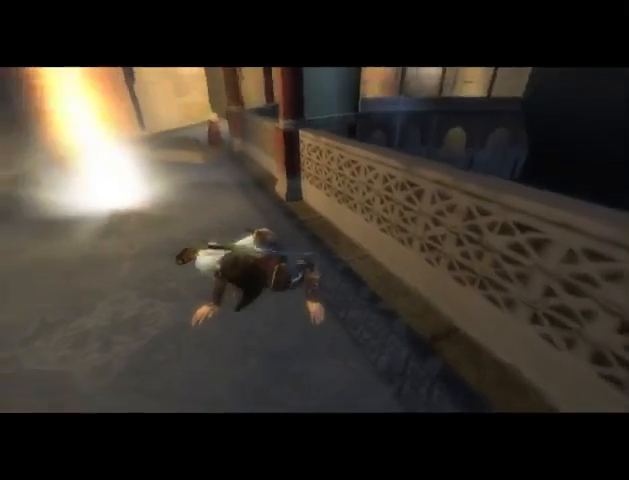
{"buttons": [], "left_stick": "center", "right_stick": "center", "events": []}
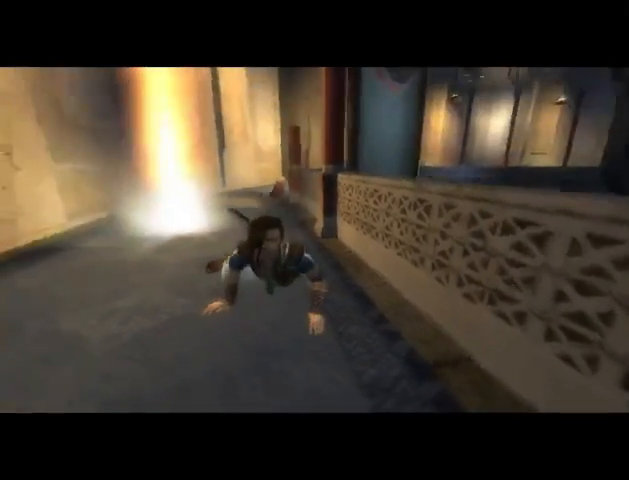
{"buttons": [], "left_stick": "center", "right_stick": "center", "events": []}
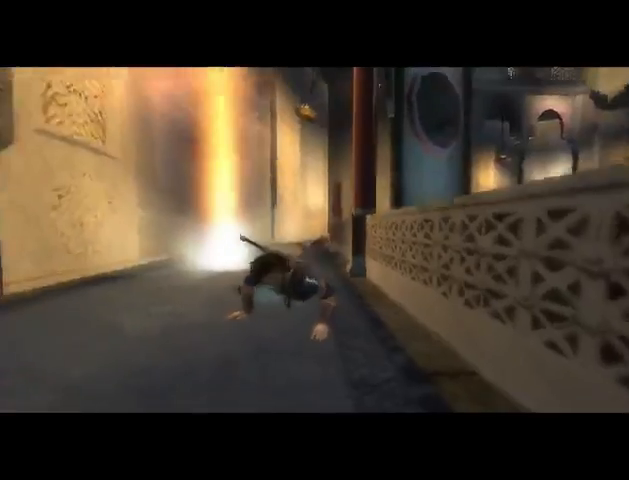
{"buttons": [], "left_stick": "center", "right_stick": "center", "events": []}
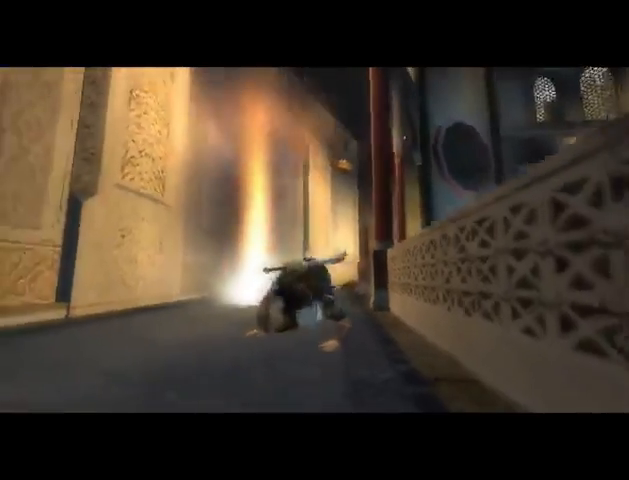
{"buttons": [], "left_stick": "left", "right_stick": "center", "events": [[500, "left_stick", "left"]]}
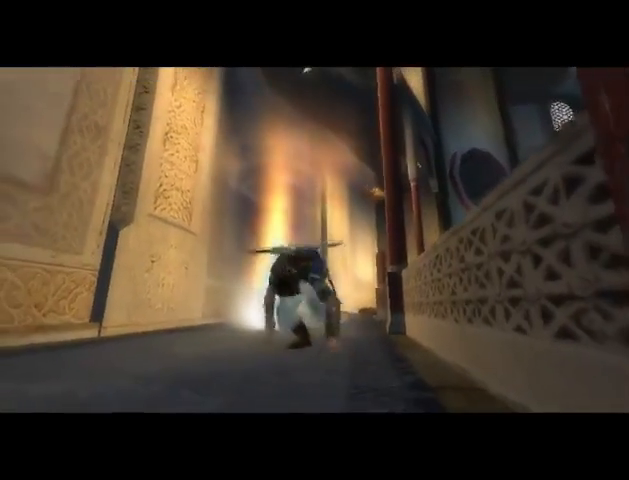
{"buttons": [], "left_stick": "down-left", "right_stick": "center", "events": [[433, "left_stick", "down-left"]]}
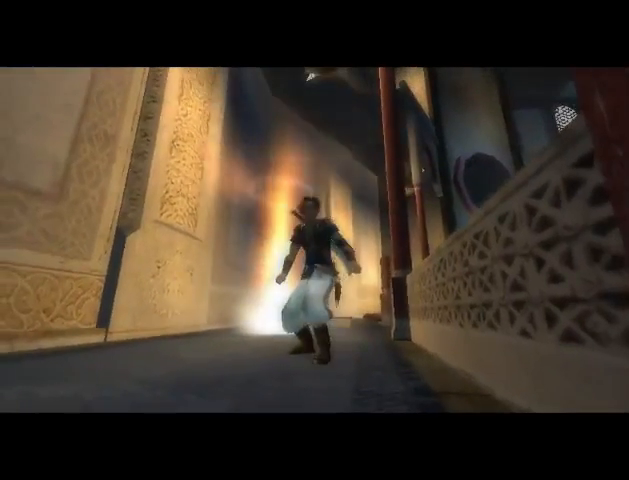
{"buttons": [], "left_stick": "left", "right_stick": "center", "events": [[200, "left_stick", "left"], [367, "left_stick", "center"], [467, "left_stick", "left"]]}
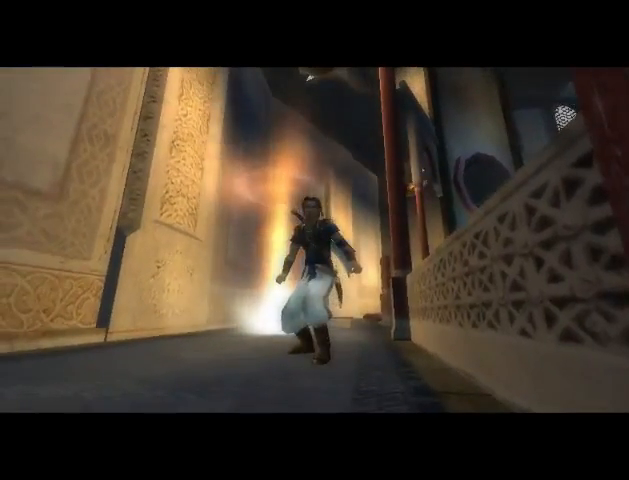
{"buttons": [], "left_stick": "left", "right_stick": "center", "events": []}
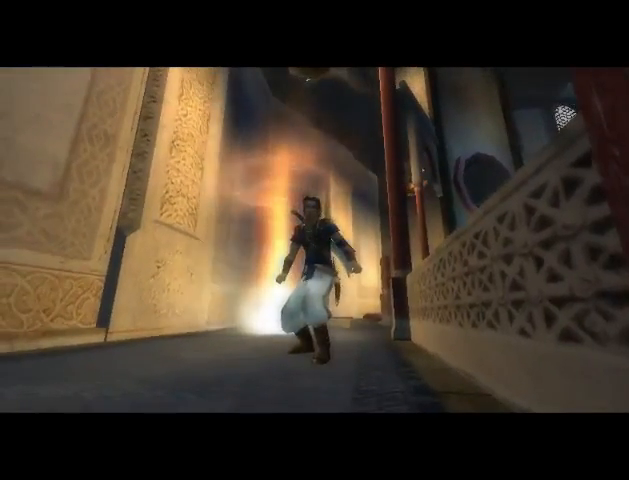
{"buttons": [], "left_stick": "left", "right_stick": "center", "events": []}